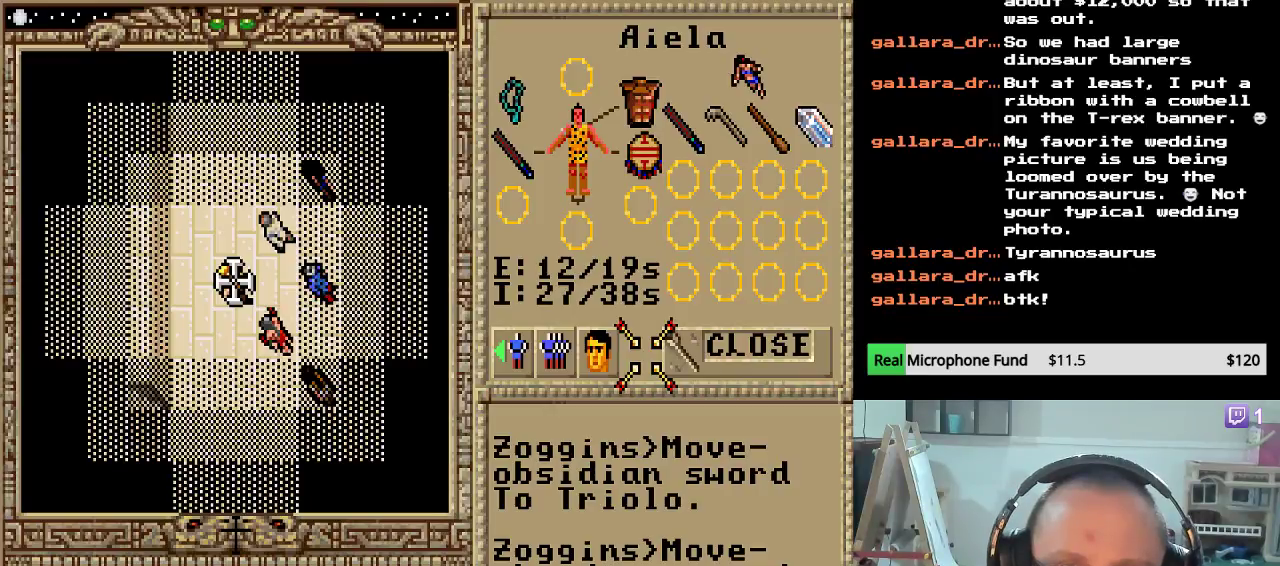
Gameplay with keyboard and mouse; each line is a JSON object with the keys and mouse buttons held at the frame after it. "events" lists presses ("down") and releases ("up") of "escape", "mouse_left", "mouse_wheel" and "mouse_right" between this image and that frame as [ms after this image, input, new state], when the widget could be followed in between. "mouse_left", "mouse_wheel", "mouse_right" = the "left", "wheel", "right" buttons of the "mouse" list. No other keys are recorded. "wheel" means that the mouse wheel is clicked or scrolled. Not read: mouse_move.
{"keys": [], "mouse": [], "events": []}
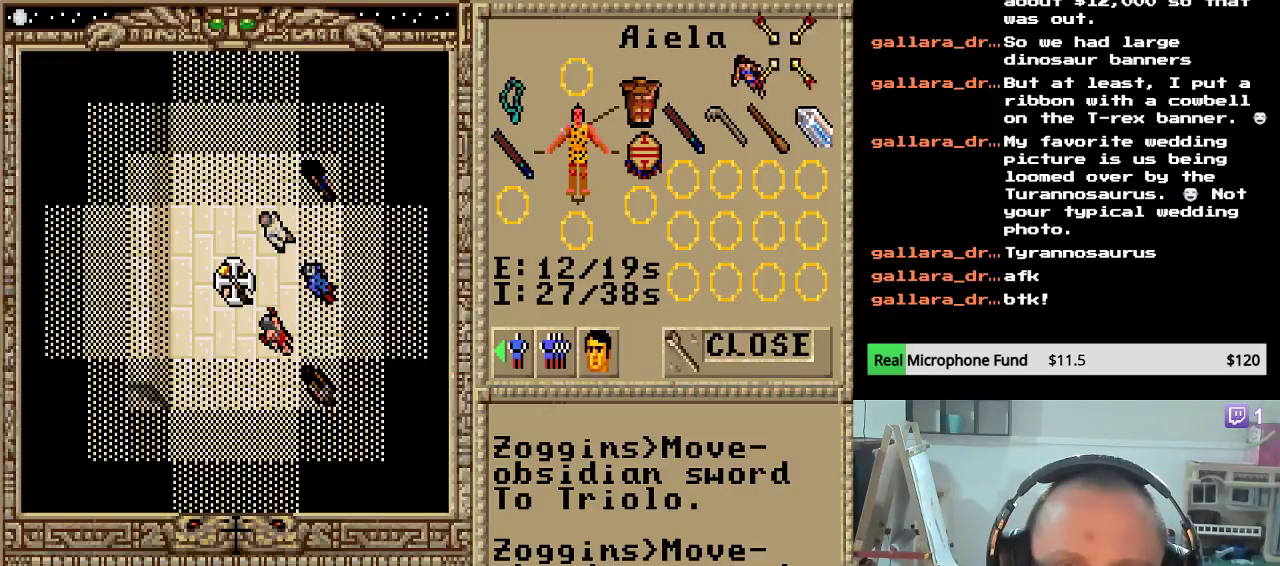
{"keys": [], "mouse": [], "events": []}
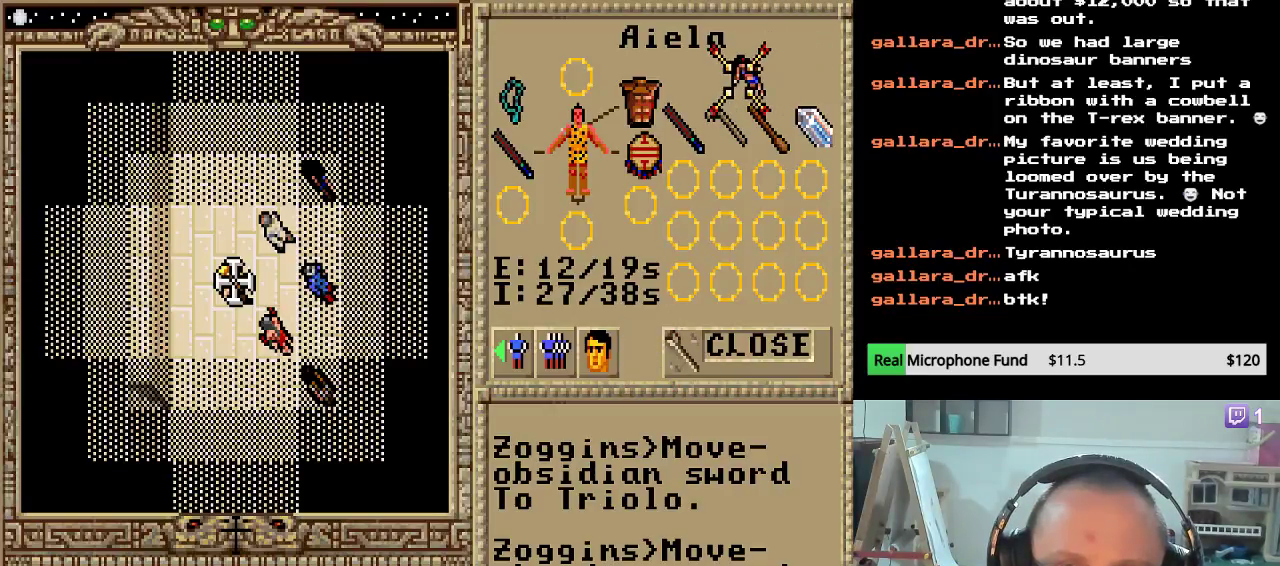
{"keys": [], "mouse": [], "events": [[187, "mouse_left", "down"], [289, "mouse_left", "up"]]}
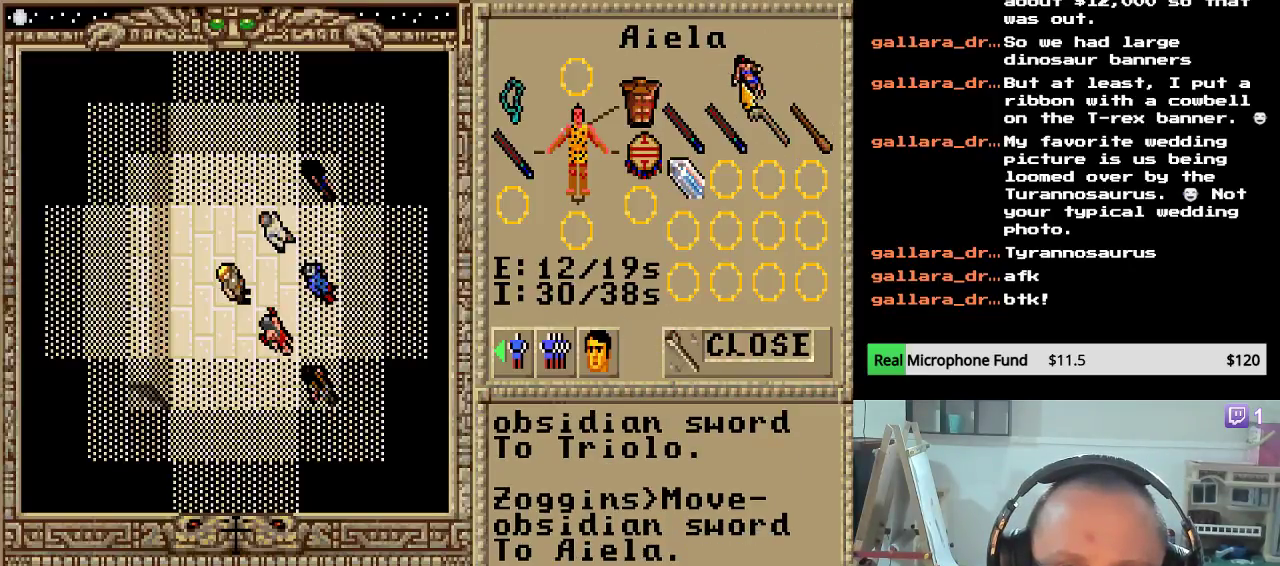
{"keys": [], "mouse": [], "events": []}
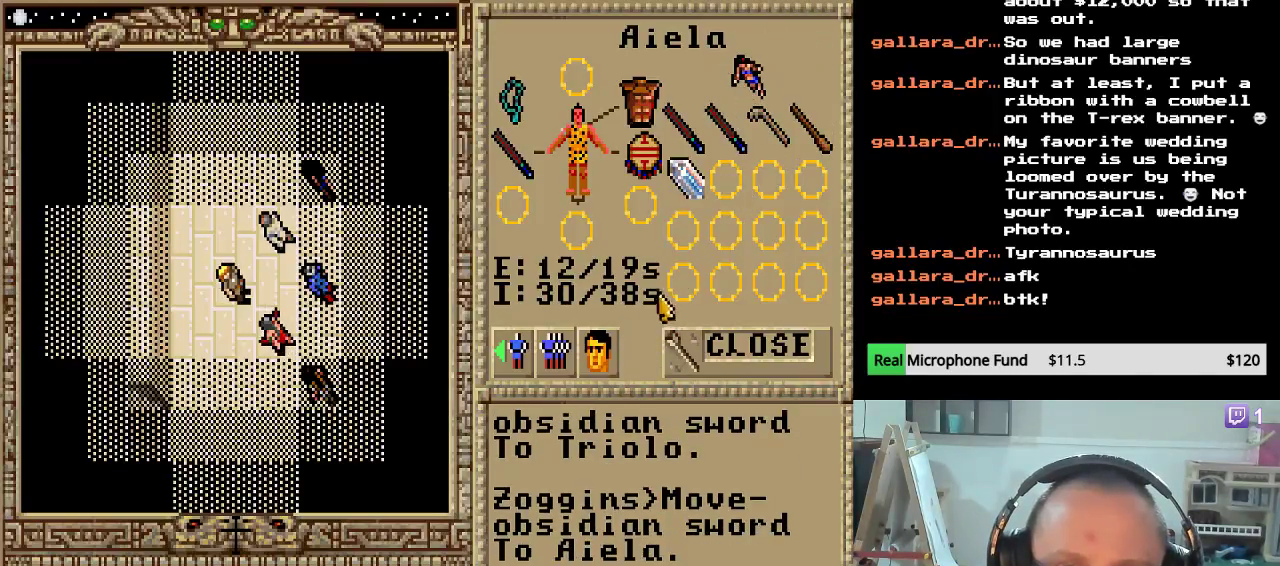
{"keys": [], "mouse": [], "events": []}
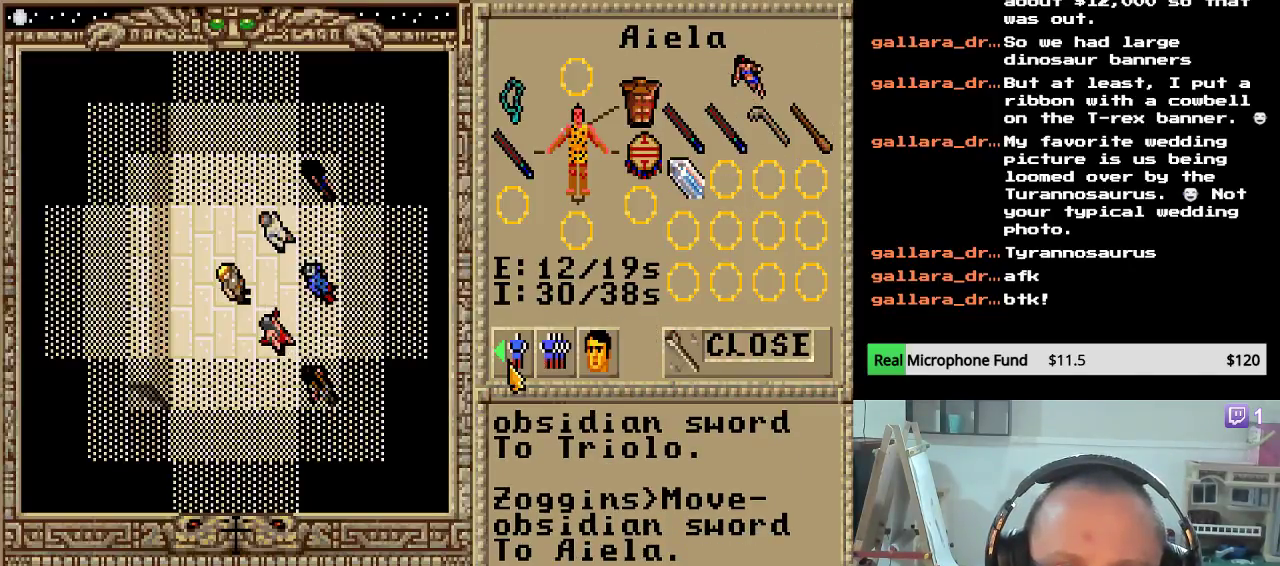
{"keys": [], "mouse": ["left"], "events": [[476, "mouse_left", "down"]]}
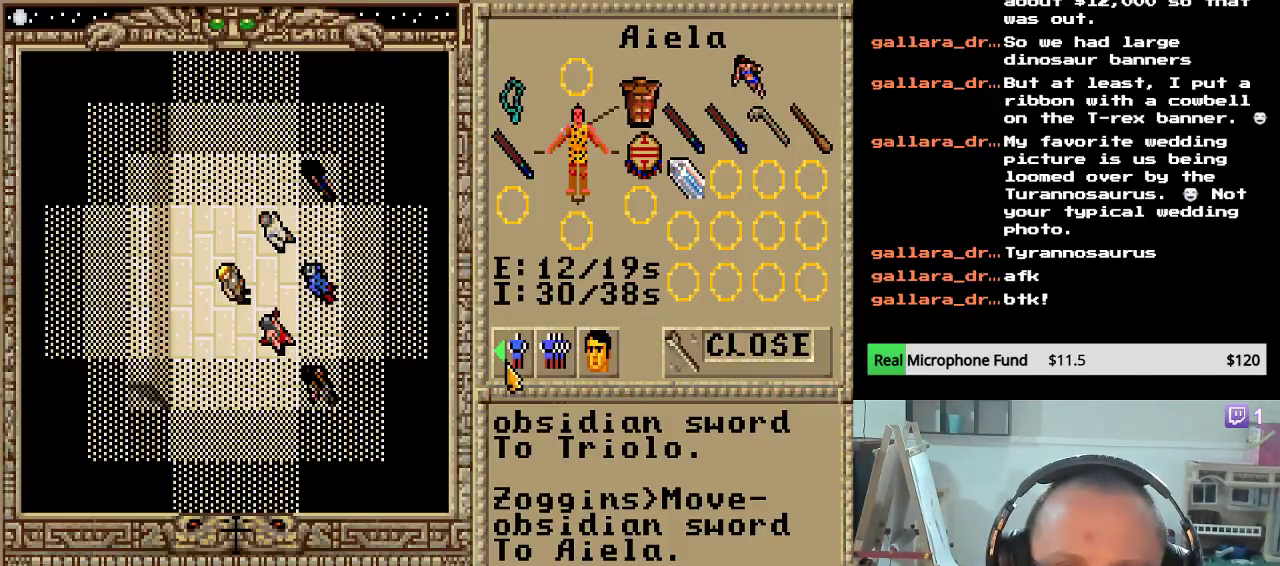
{"keys": [], "mouse": [], "events": [[119, "mouse_left", "up"], [204, "mouse_left", "down"], [255, "mouse_left", "up"], [408, "mouse_left", "down"], [493, "mouse_left", "up"]]}
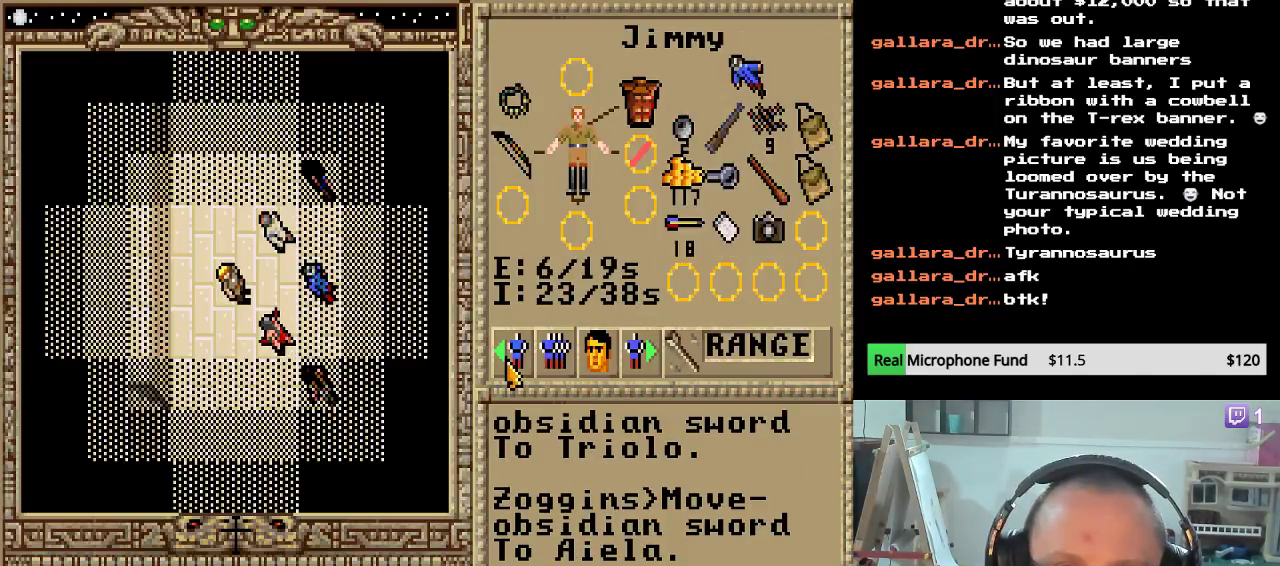
{"keys": [], "mouse": ["left"], "events": [[102, "mouse_left", "down"], [170, "mouse_left", "up"], [425, "mouse_left", "down"]]}
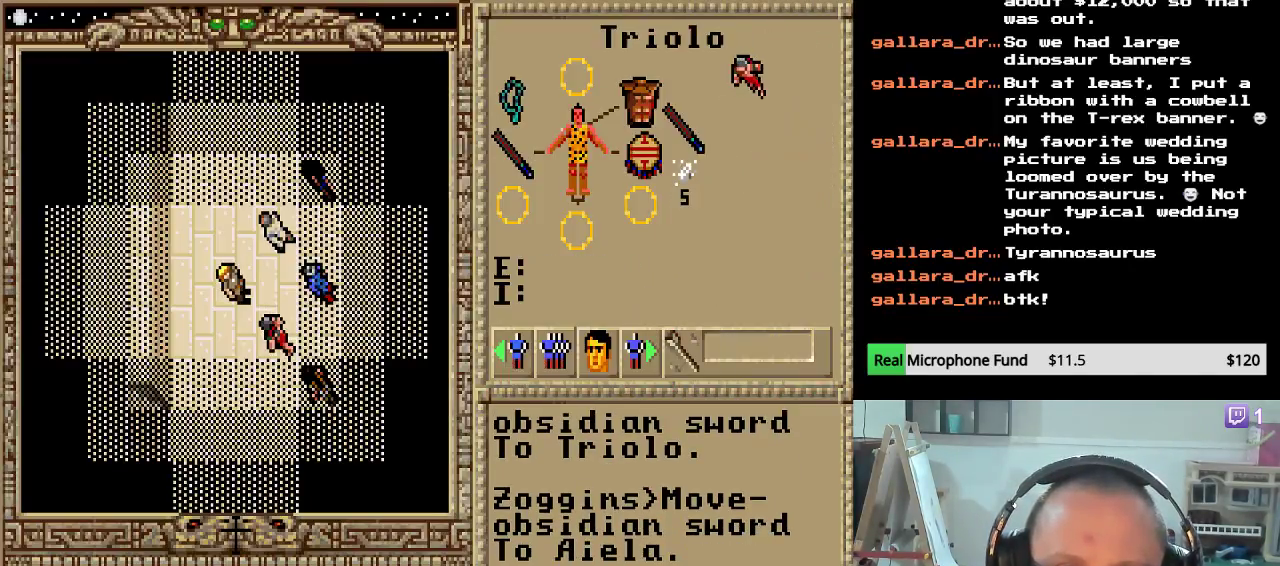
{"keys": [], "mouse": [], "events": [[119, "mouse_left", "up"]]}
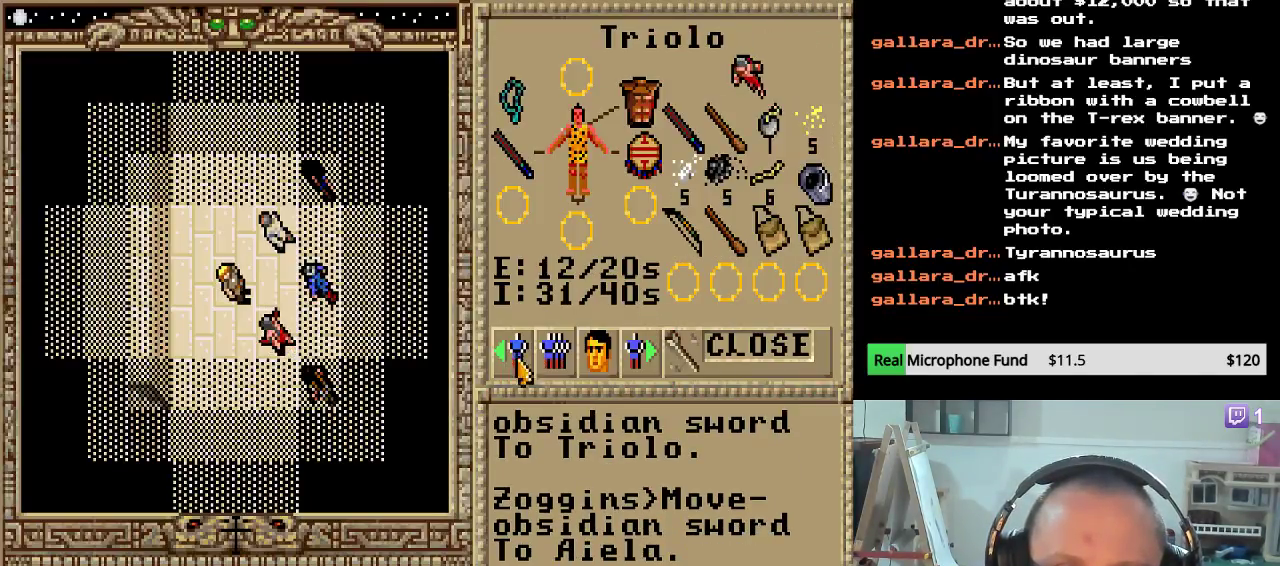
{"keys": [], "mouse": [], "events": []}
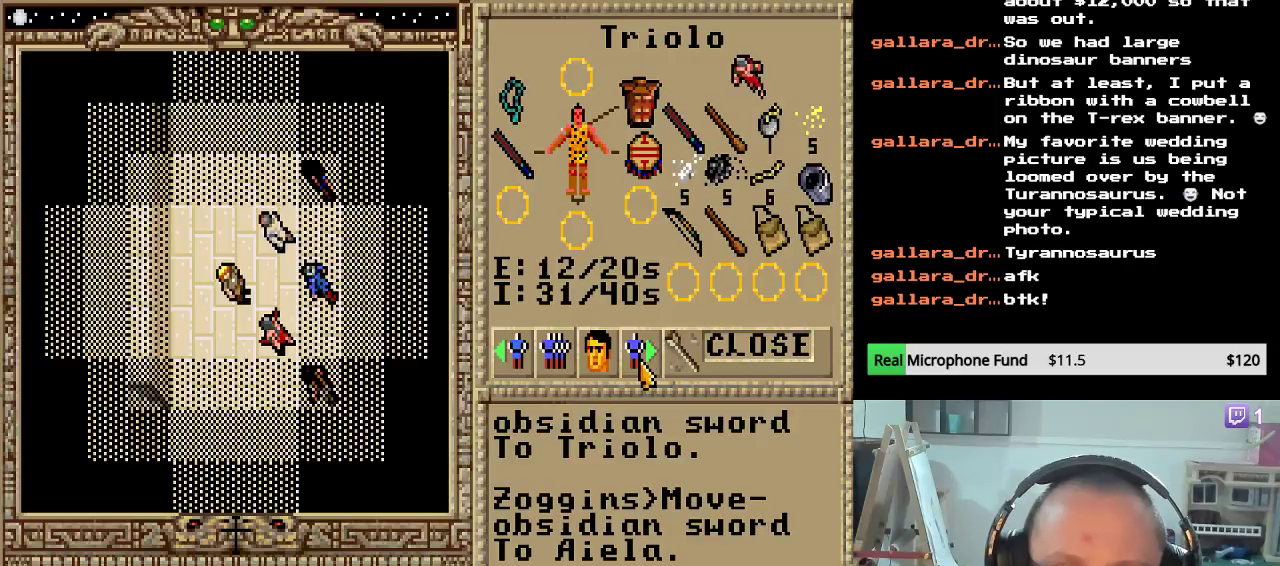
{"keys": [], "mouse": [], "events": [[51, "mouse_left", "down"], [187, "mouse_left", "up"]]}
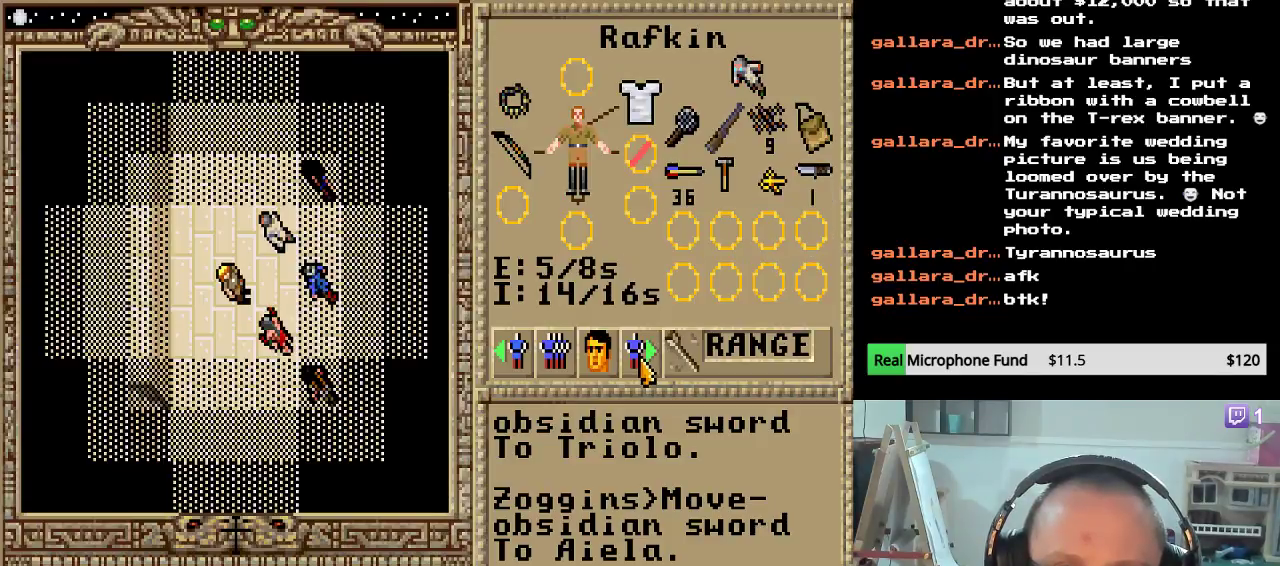
{"keys": [], "mouse": [], "events": [[238, "mouse_left", "down"], [340, "mouse_left", "up"]]}
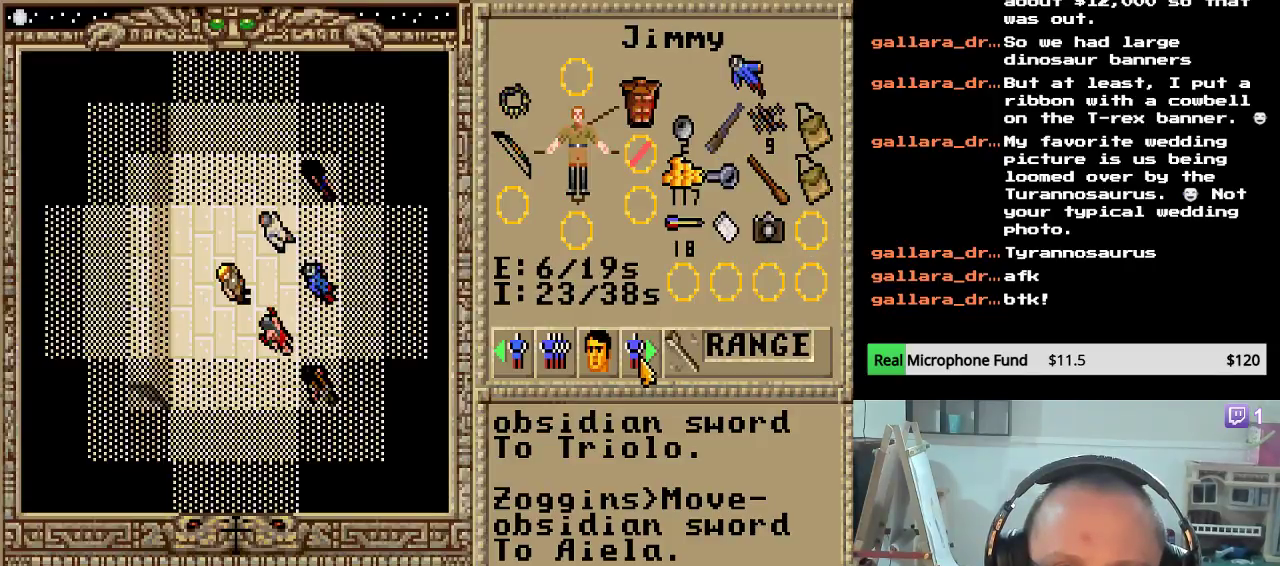
{"keys": [], "mouse": [], "events": []}
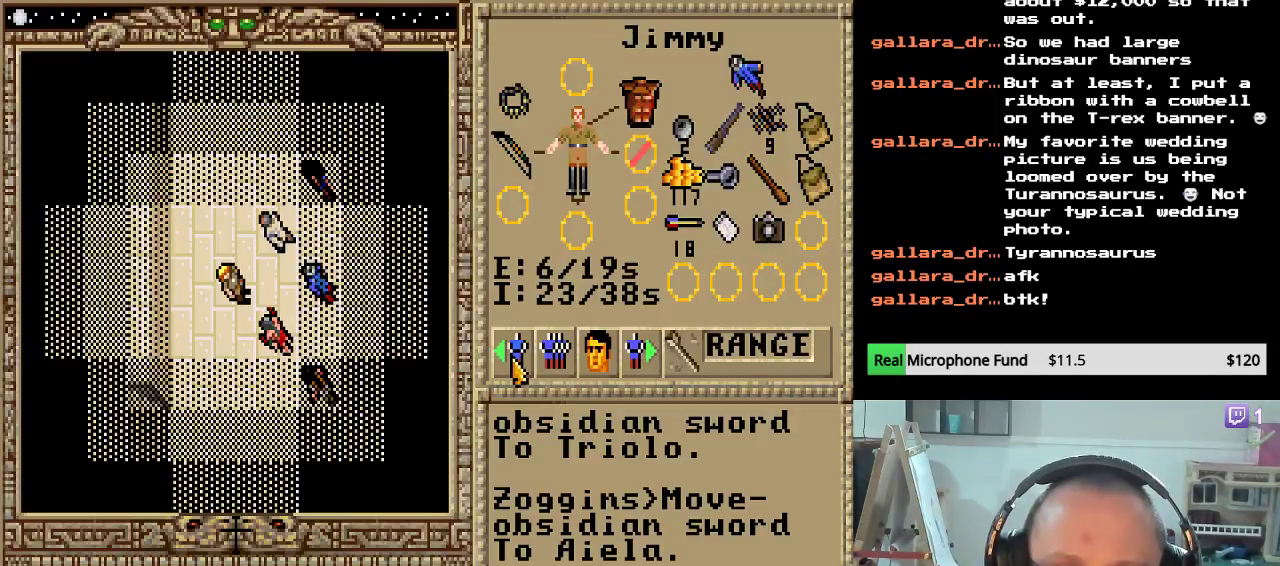
{"keys": [], "mouse": ["left"], "events": [[153, "mouse_left", "down"], [238, "mouse_left", "up"], [340, "mouse_left", "down"], [442, "mouse_left", "up"], [476, "mouse_left", "down"]]}
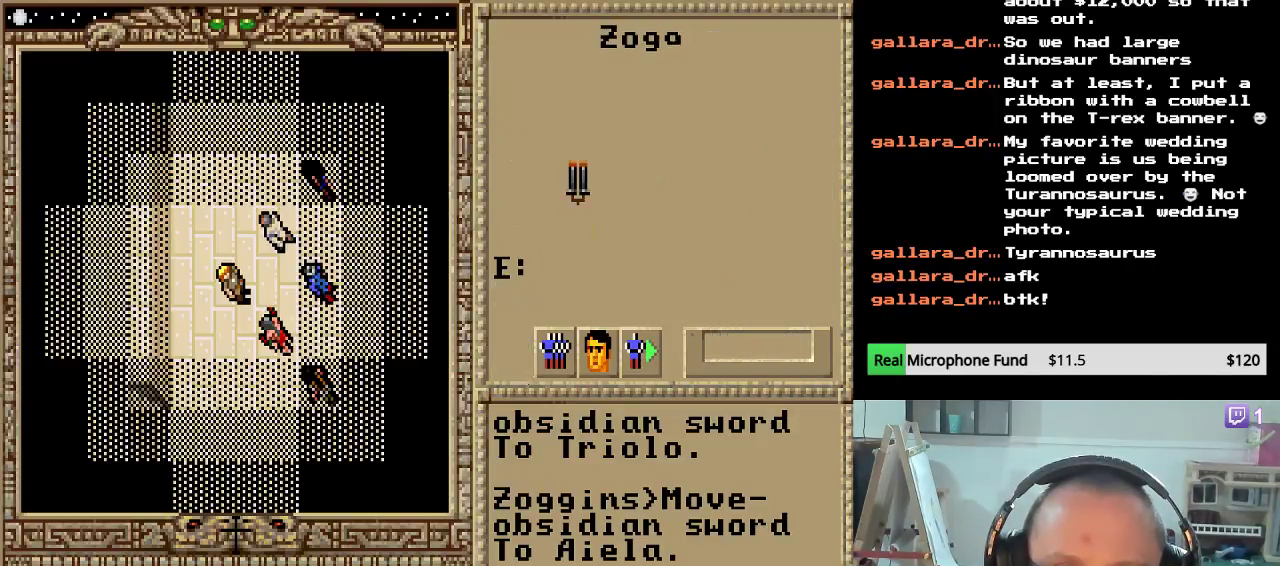
{"keys": [], "mouse": [], "events": [[153, "mouse_left", "up"]]}
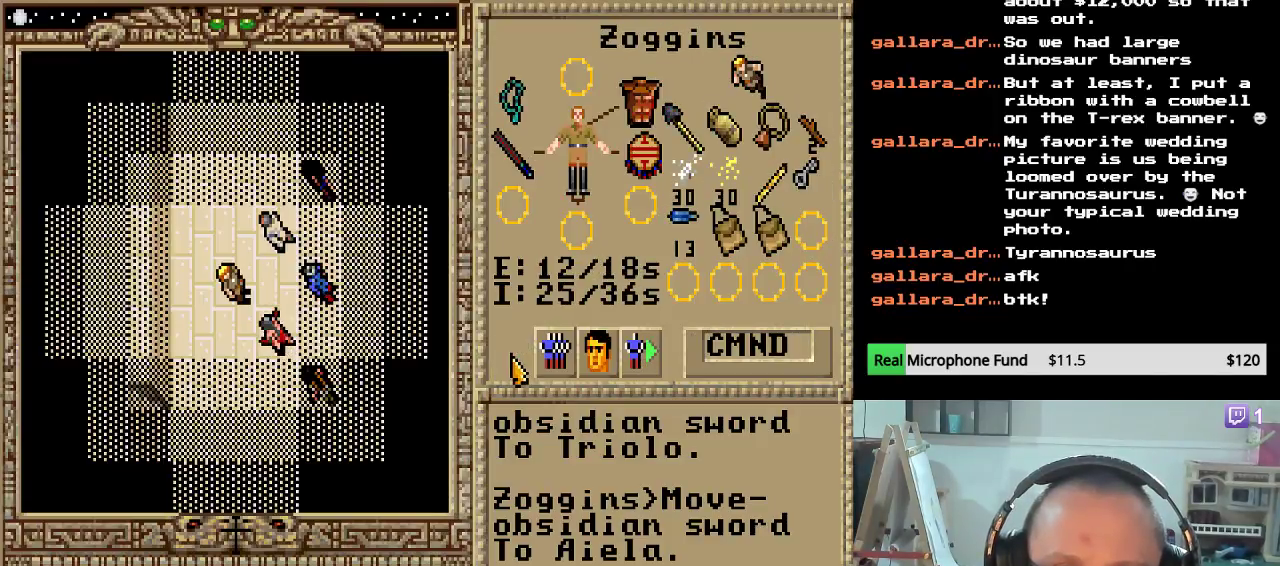
{"keys": [], "mouse": [], "events": []}
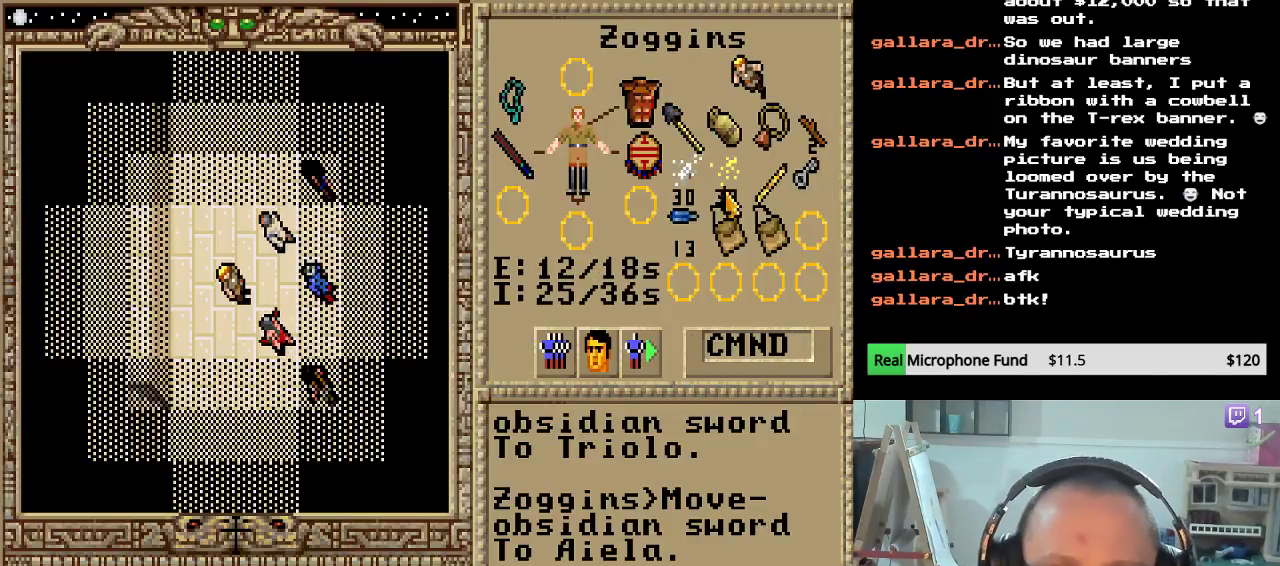
{"keys": [], "mouse": [], "events": []}
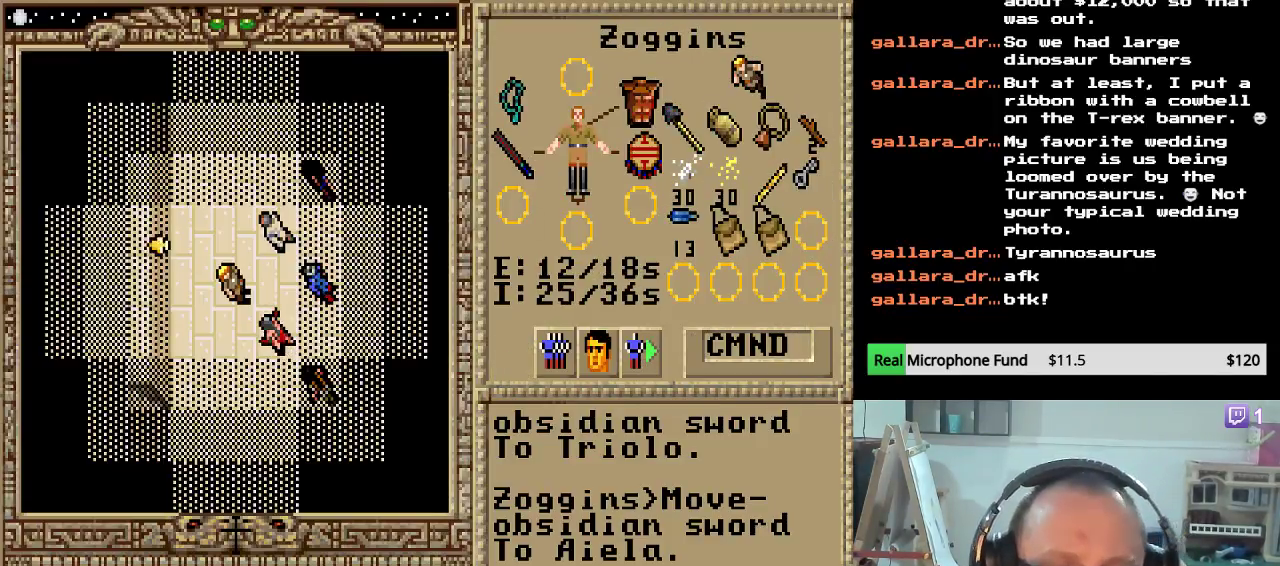
{"keys": [], "mouse": [], "events": [[204, "mouse_left", "down"], [289, "mouse_left", "up"]]}
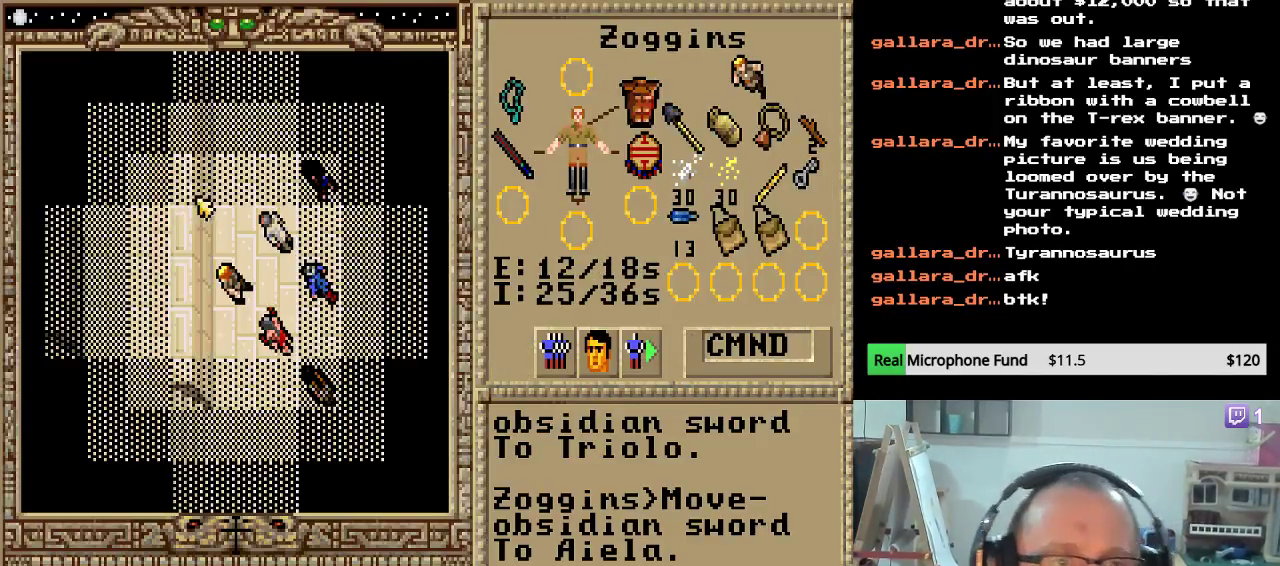
{"keys": [], "mouse": [], "events": []}
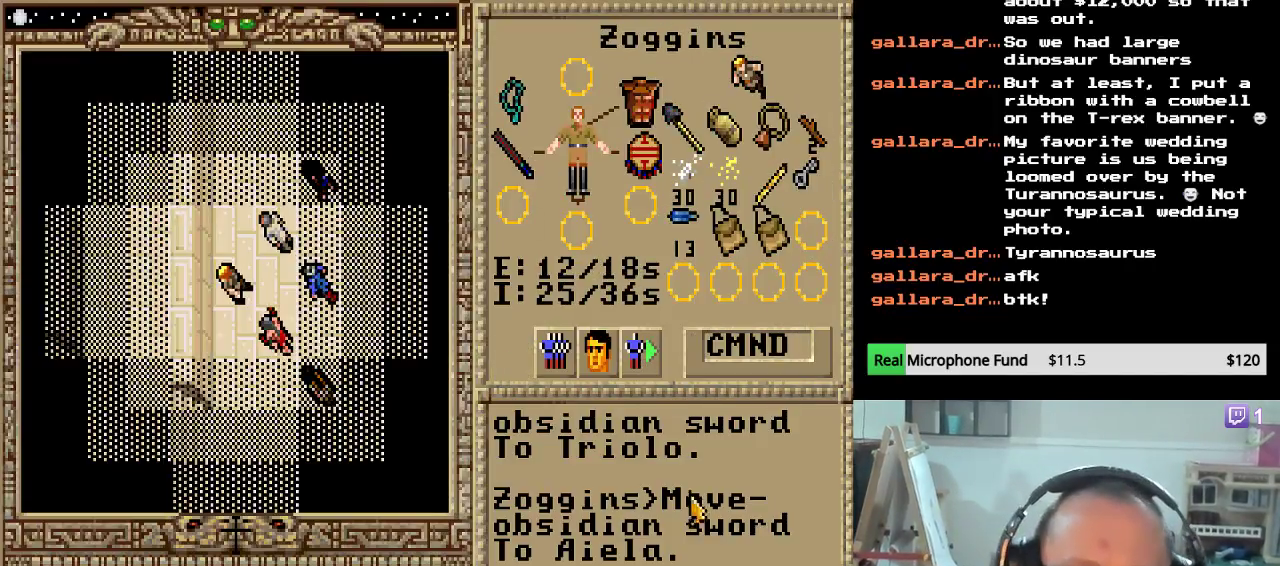
{"keys": [], "mouse": [], "events": []}
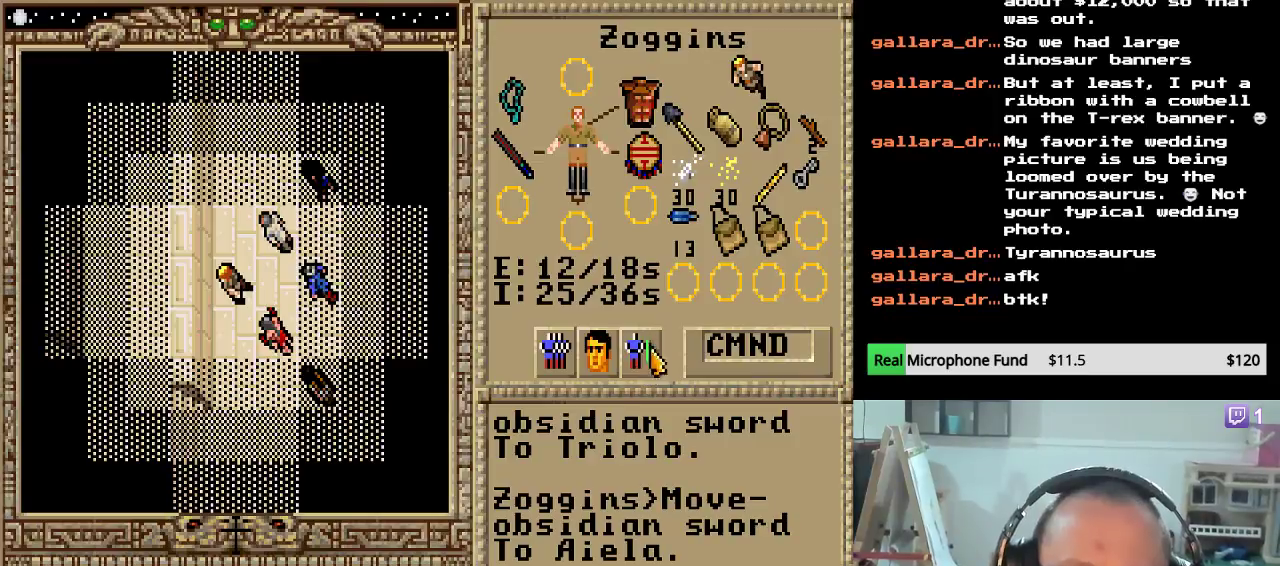
{"keys": [], "mouse": [], "events": []}
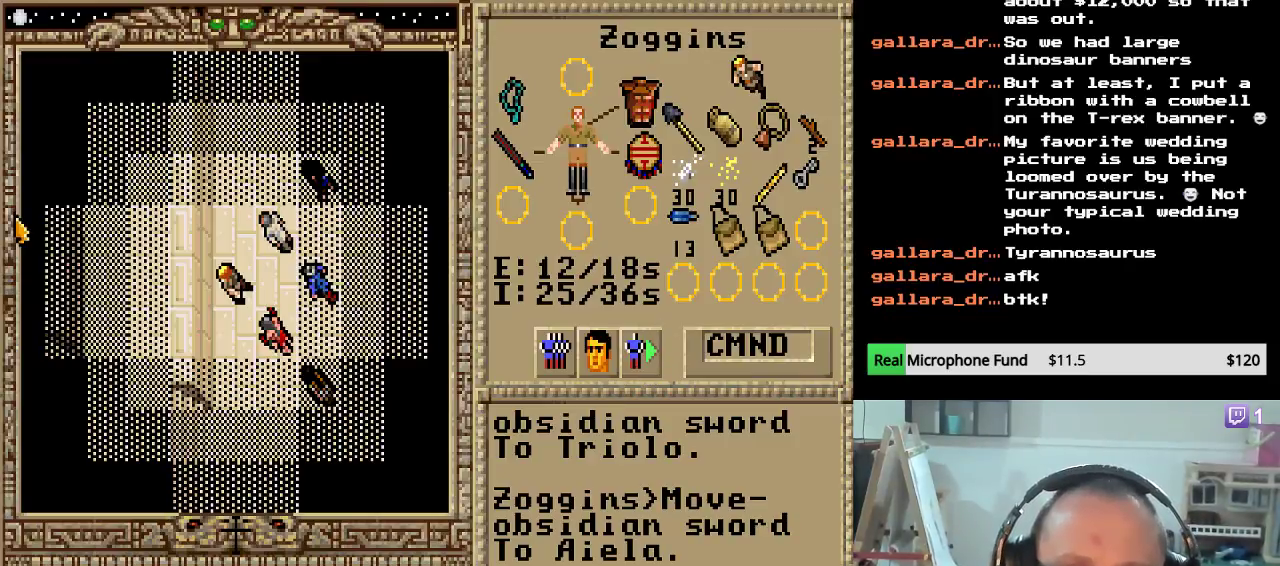
{"keys": [], "mouse": [], "events": [[119, "mouse_left", "down"], [255, "mouse_left", "up"]]}
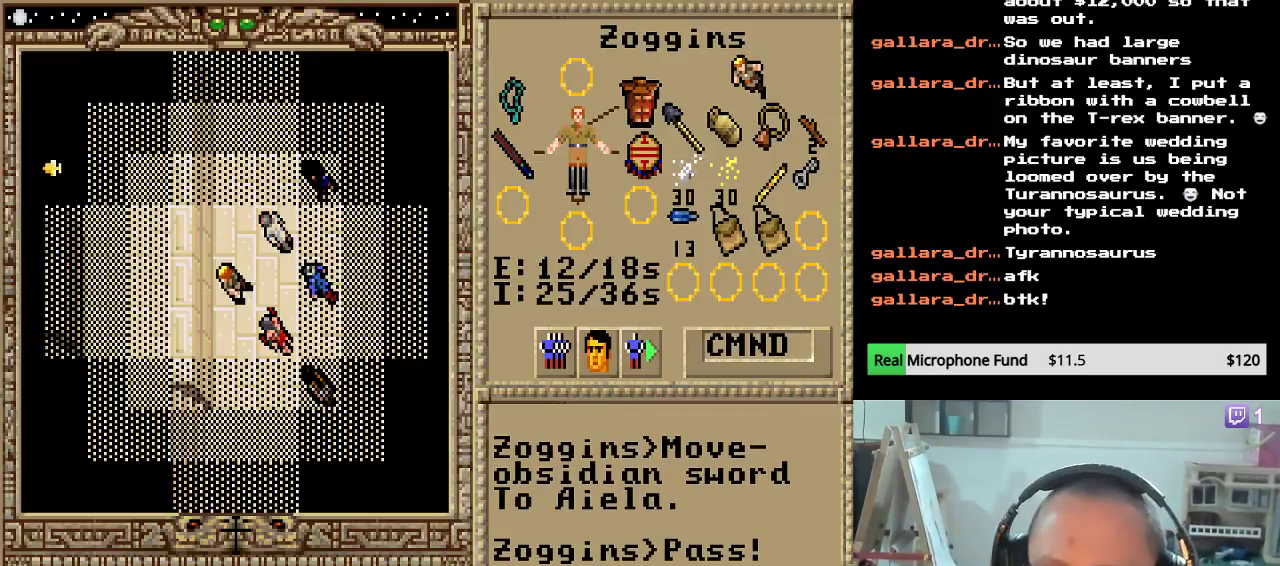
{"keys": ["escape"], "mouse": [], "events": [[493, "escape", "down"]]}
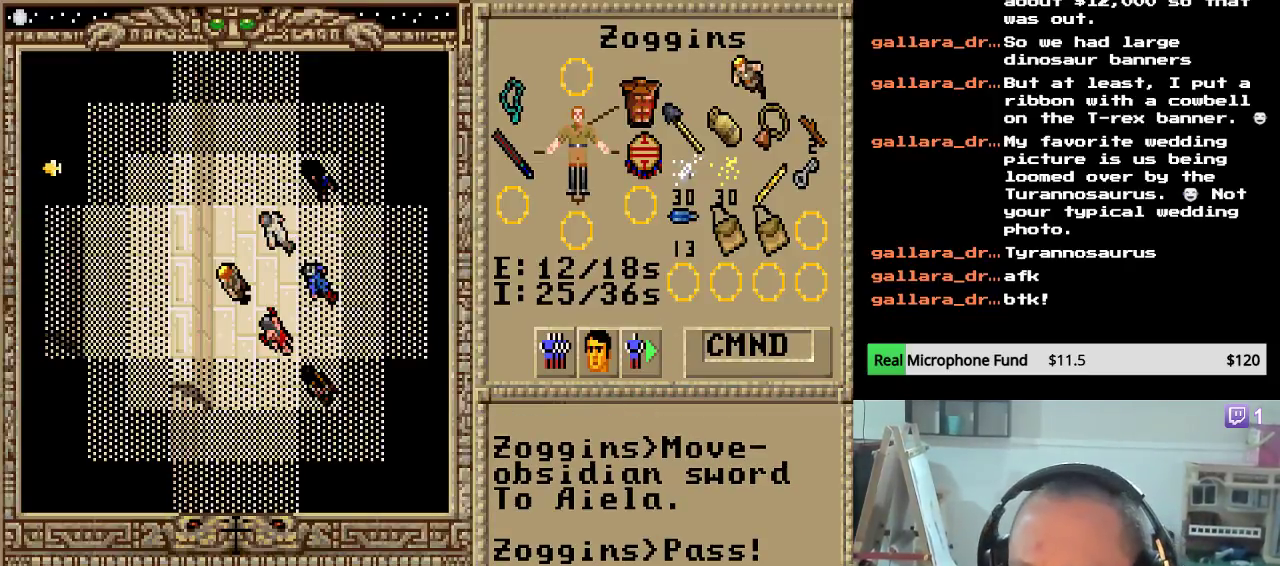
{"keys": [], "mouse": [], "events": [[119, "escape", "up"]]}
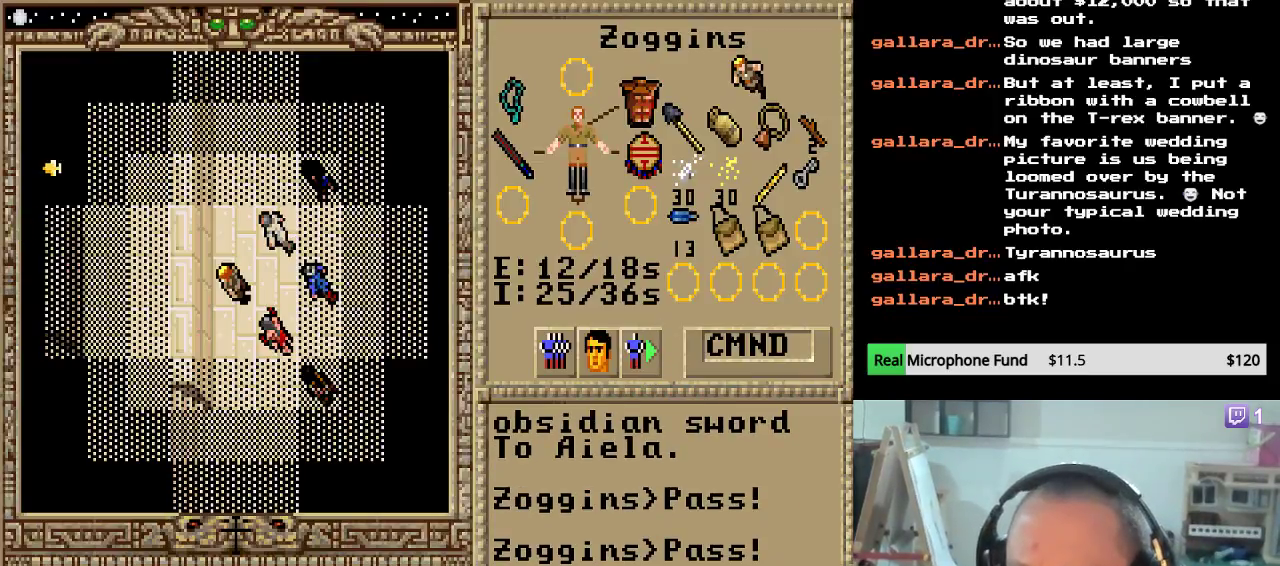
{"keys": [], "mouse": [], "events": []}
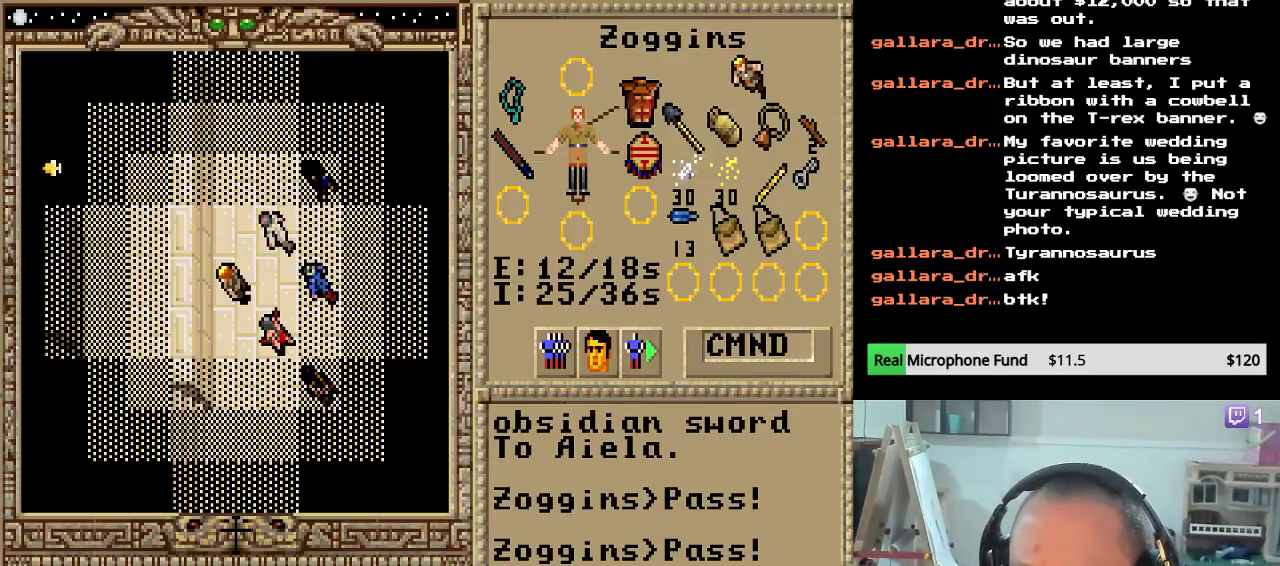
{"keys": [], "mouse": [], "events": []}
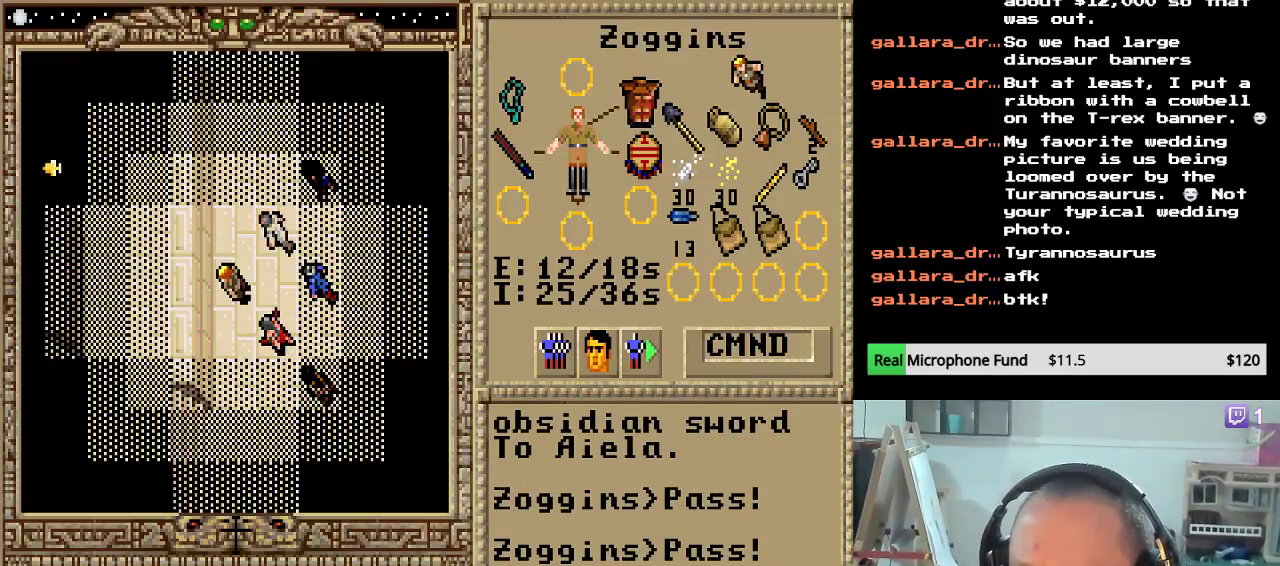
{"keys": [], "mouse": [], "events": []}
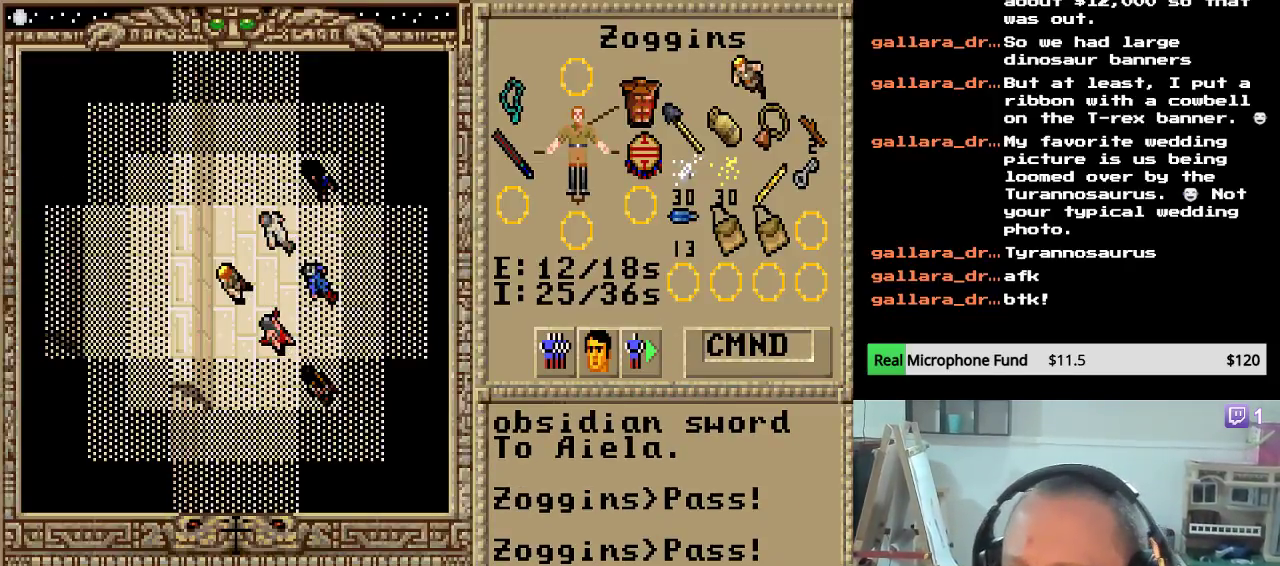
{"keys": [], "mouse": [], "events": []}
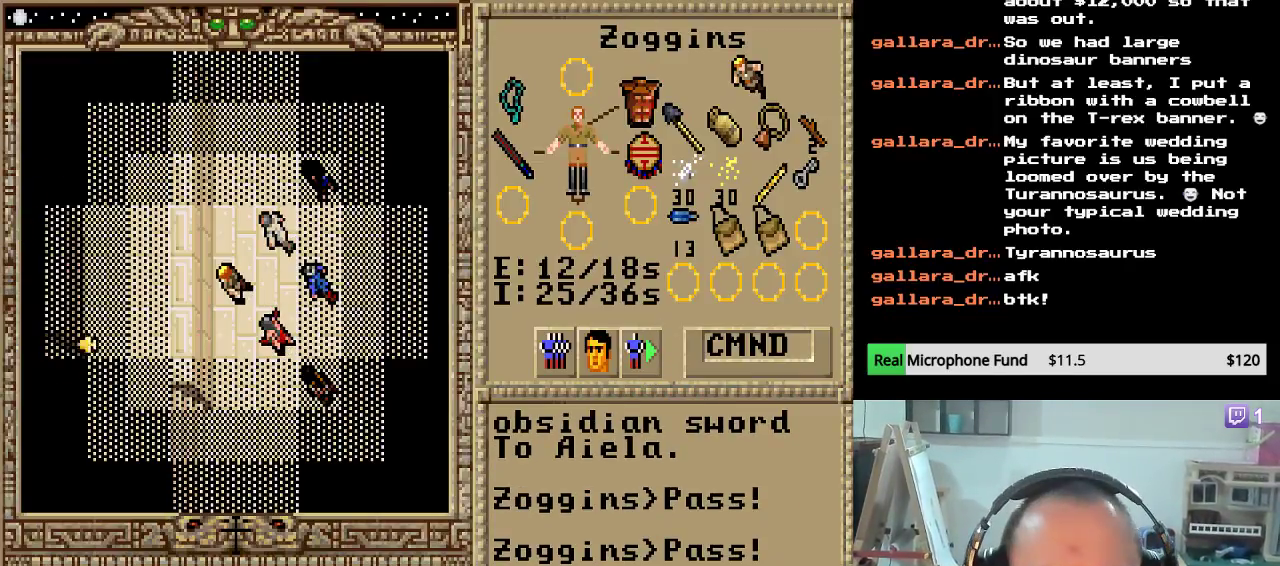
{"keys": [], "mouse": [], "events": [[221, "mouse_left", "down"], [323, "mouse_left", "up"]]}
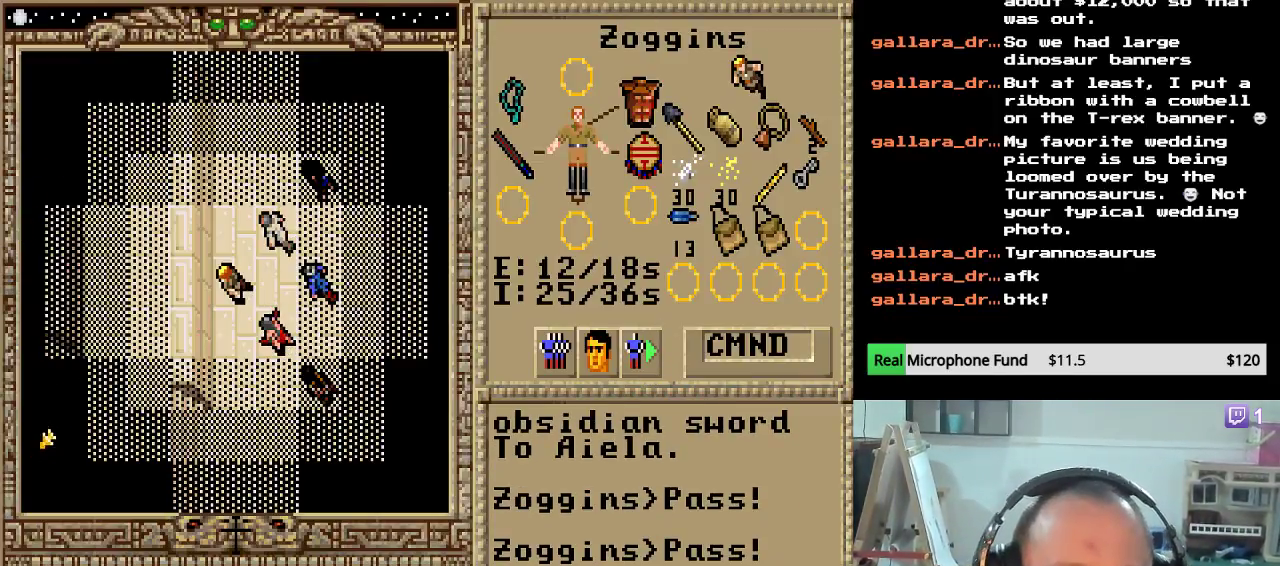
{"keys": [], "mouse": [], "events": [[204, "mouse_left", "down"], [340, "mouse_left", "up"]]}